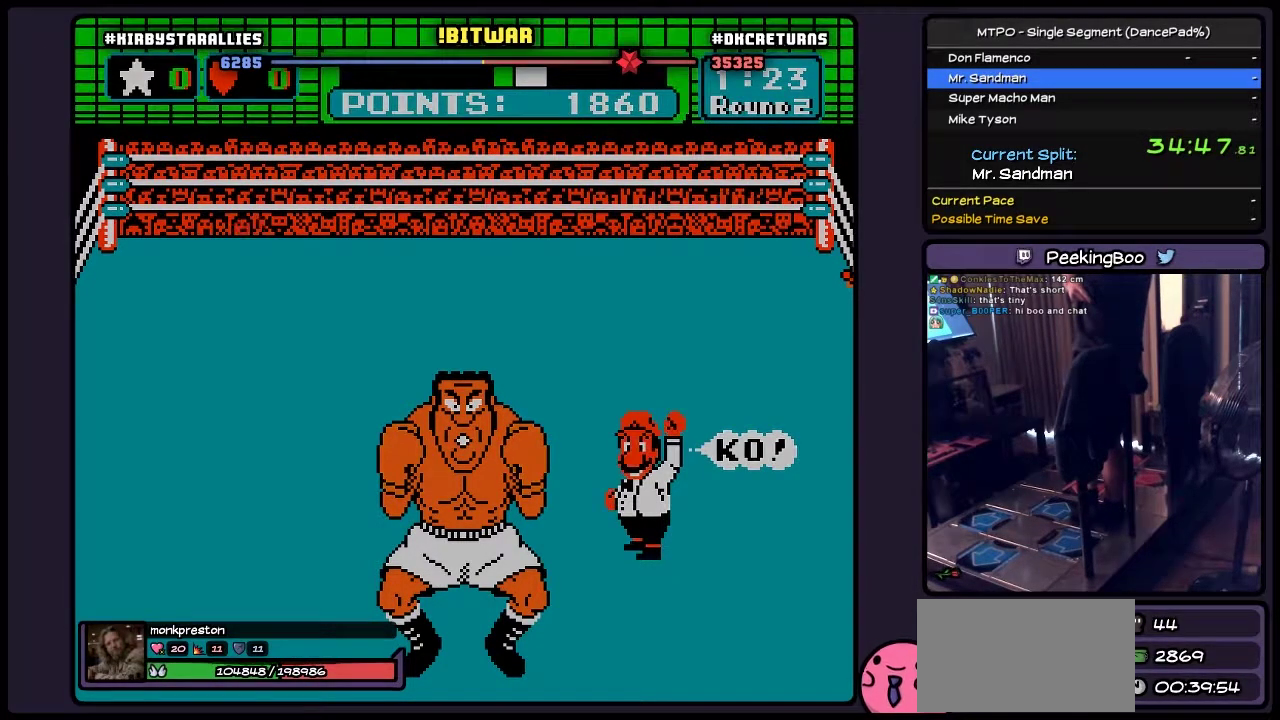
Gameplay with a controller (Nintendo layout); each line is a JSON object with the inputs held at the frame after it. "events" lists button and stick changes between this image and that frame as [ms after this image, input, new state], when the widget could be followed in between. Not read: L3 R3 START.
{"buttons": ["B"], "events": []}
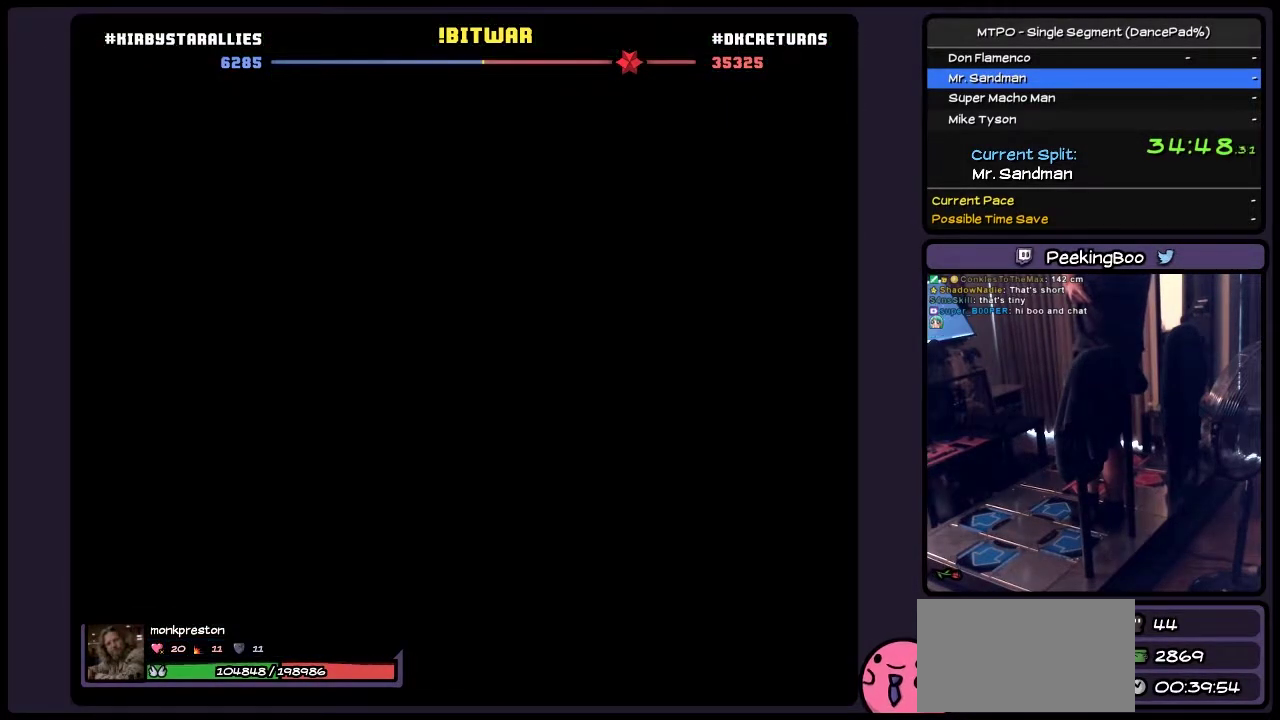
{"buttons": ["B"], "events": []}
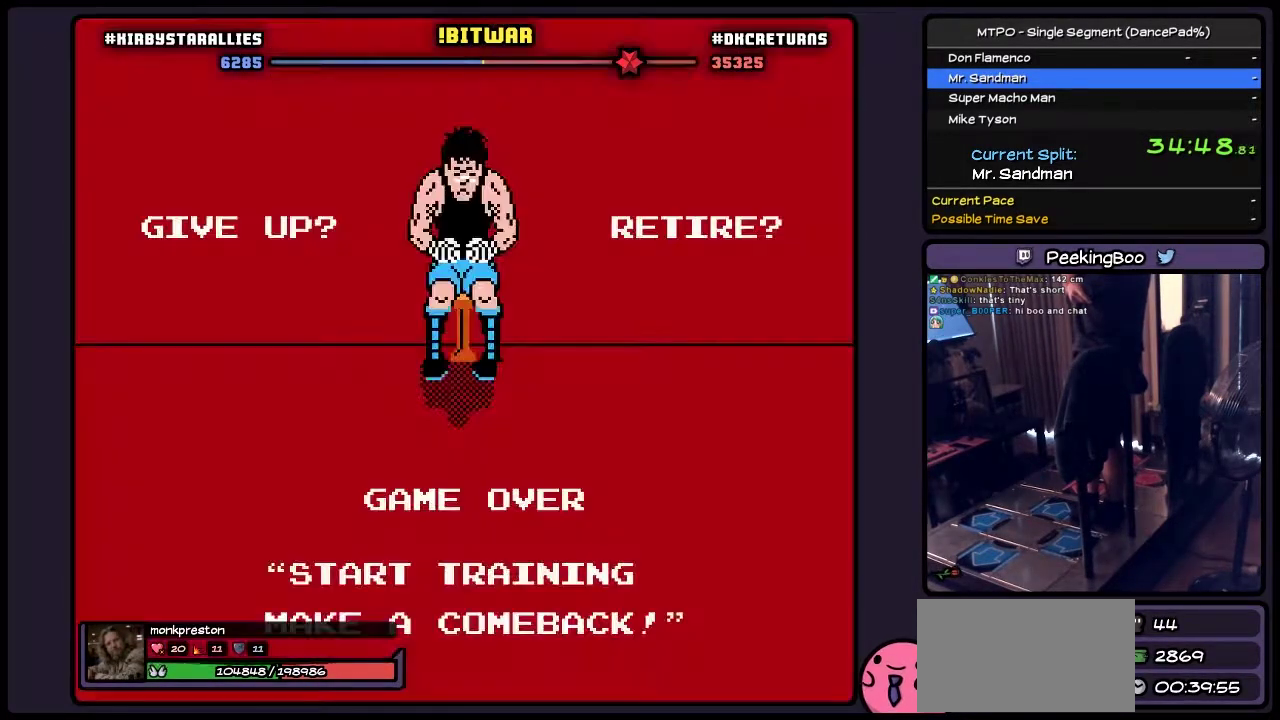
{"buttons": ["B"], "events": []}
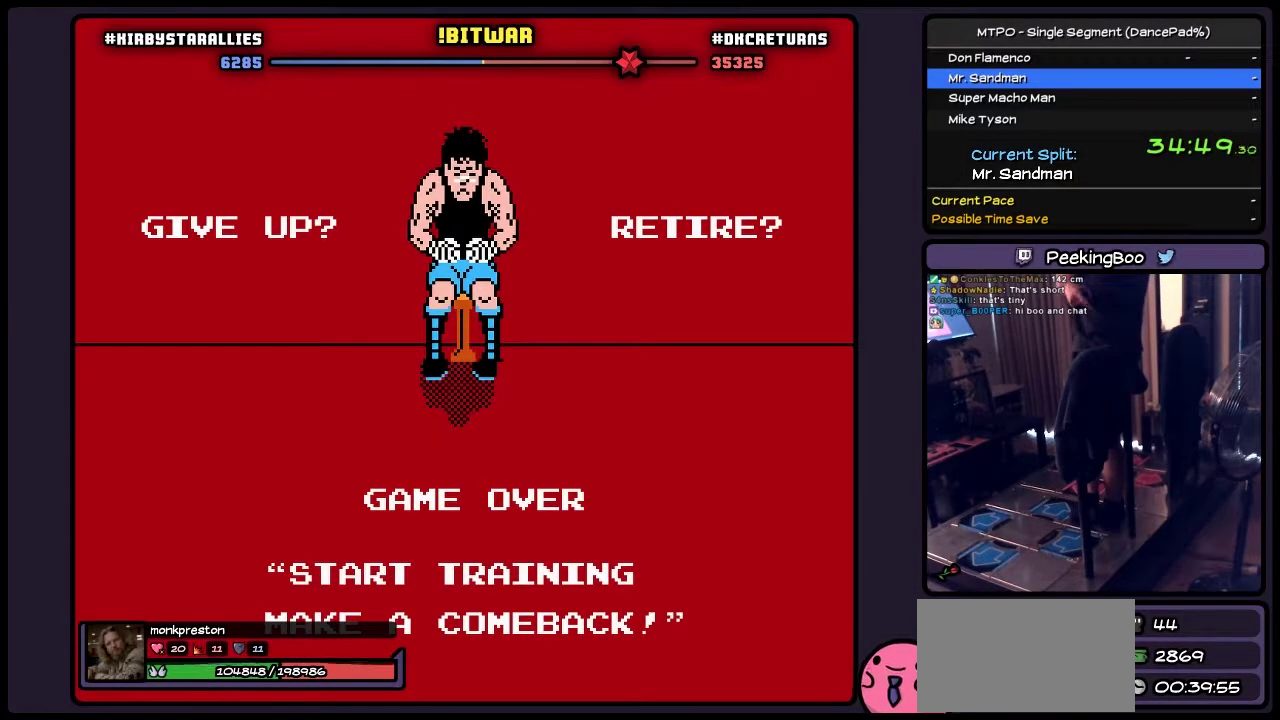
{"buttons": ["B"], "events": []}
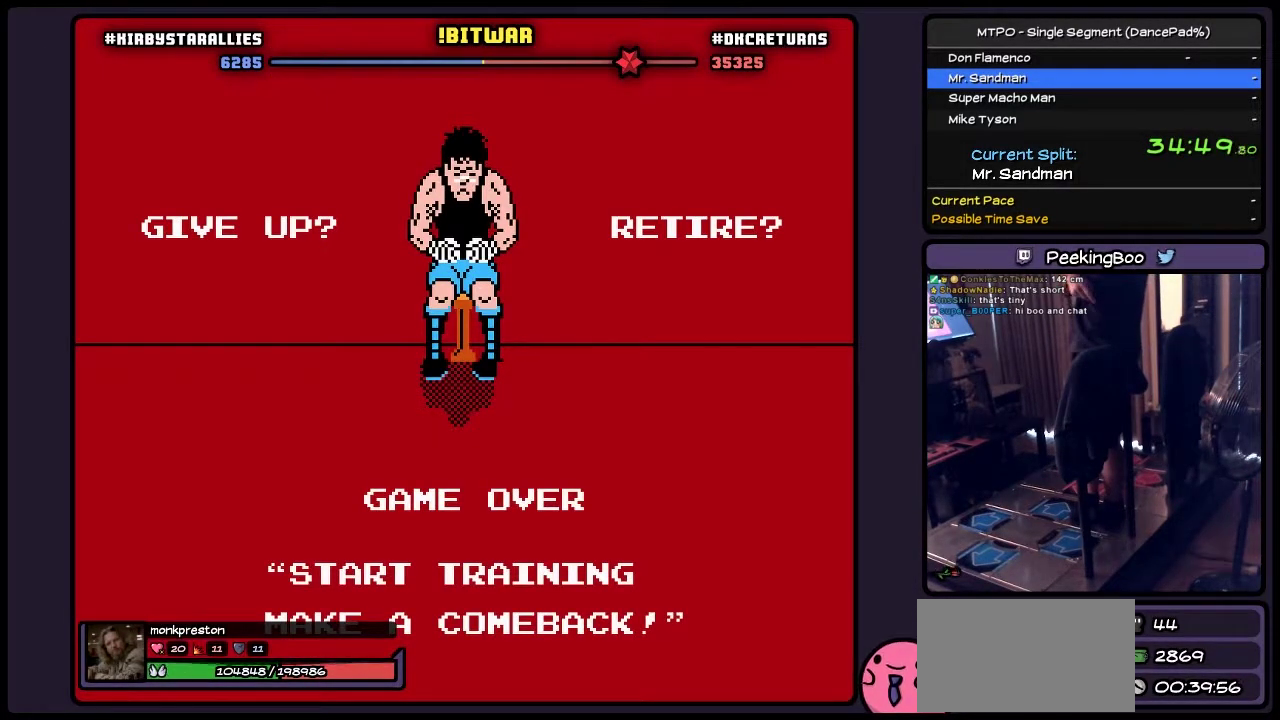
{"buttons": ["B"], "events": []}
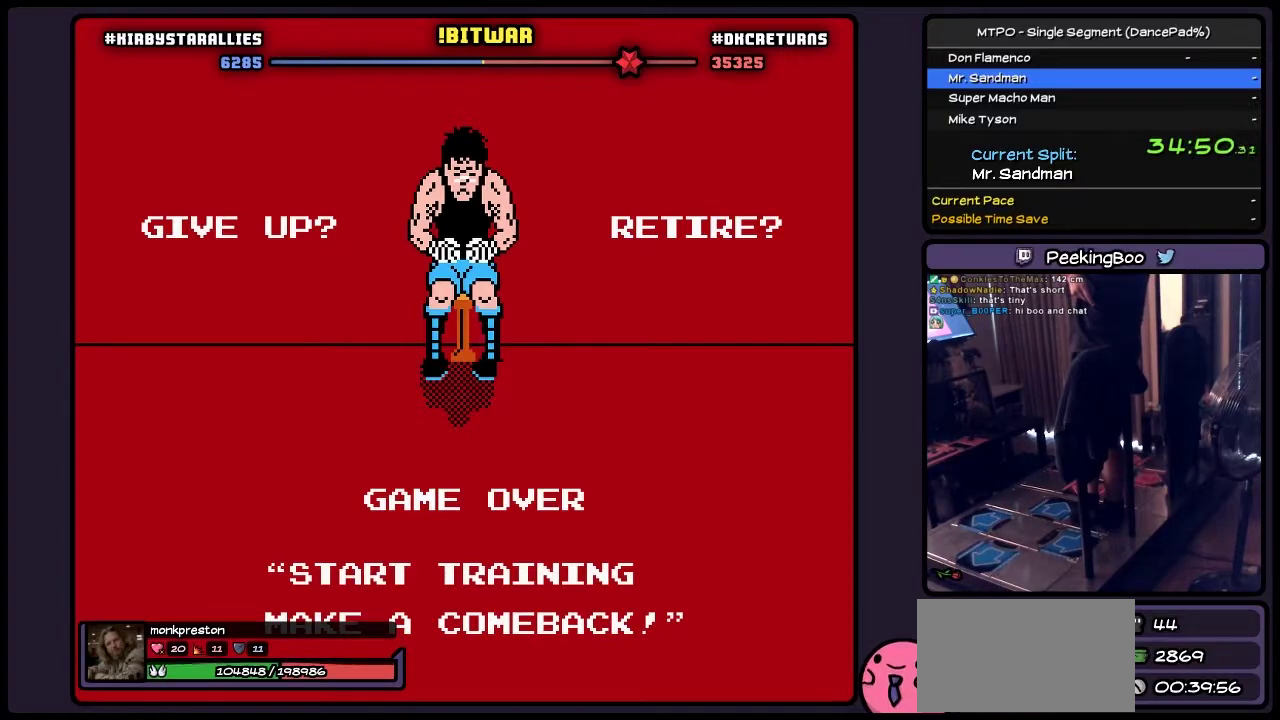
{"buttons": ["B"], "events": []}
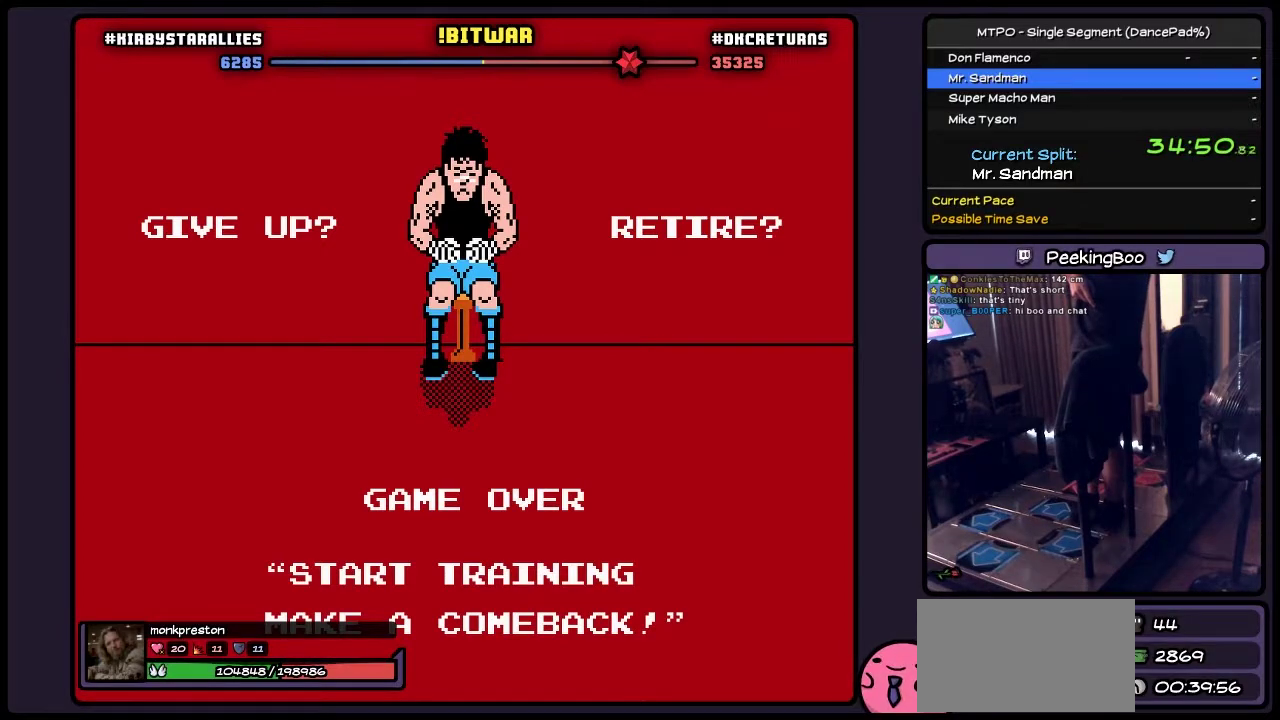
{"buttons": ["B"], "events": []}
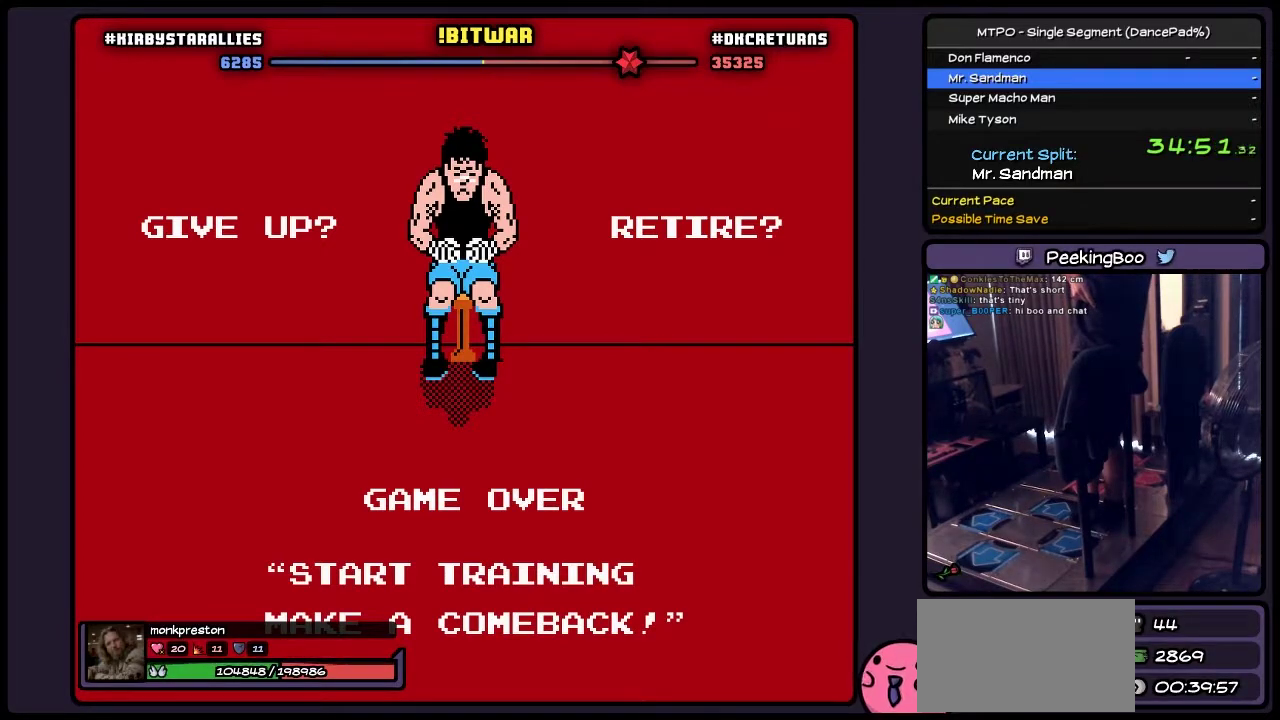
{"buttons": ["B"], "events": []}
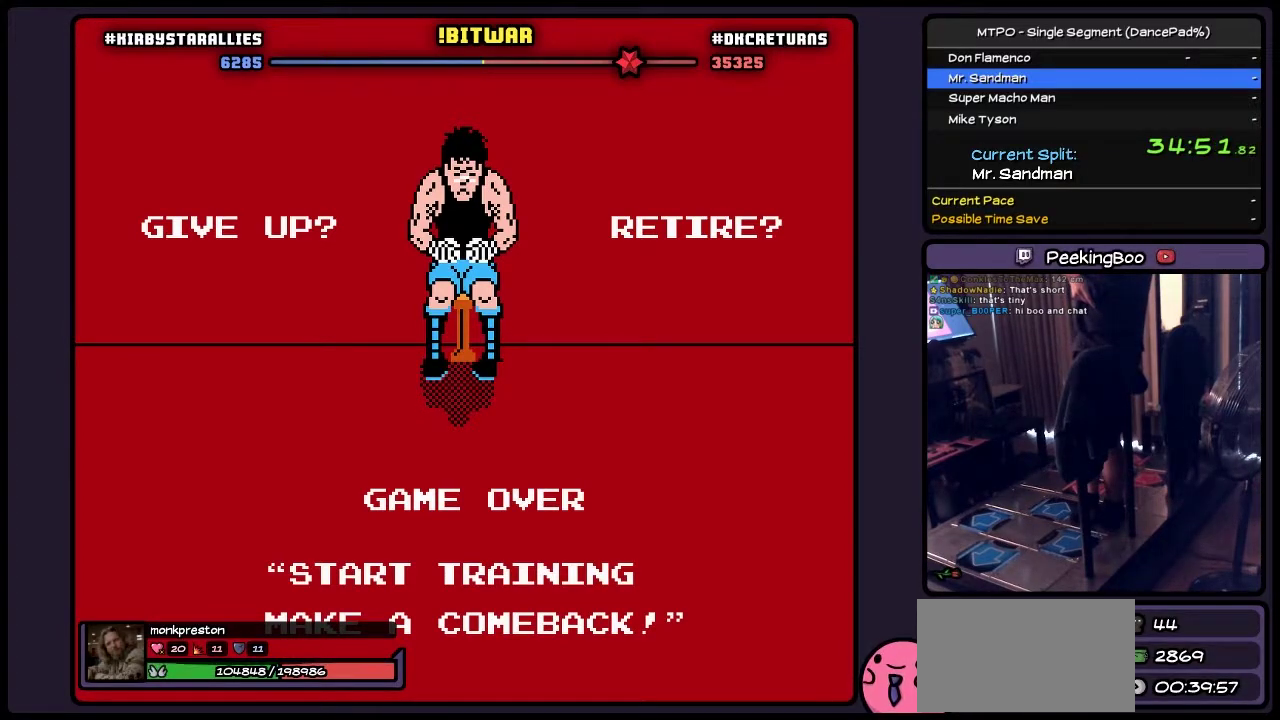
{"buttons": ["B"], "events": []}
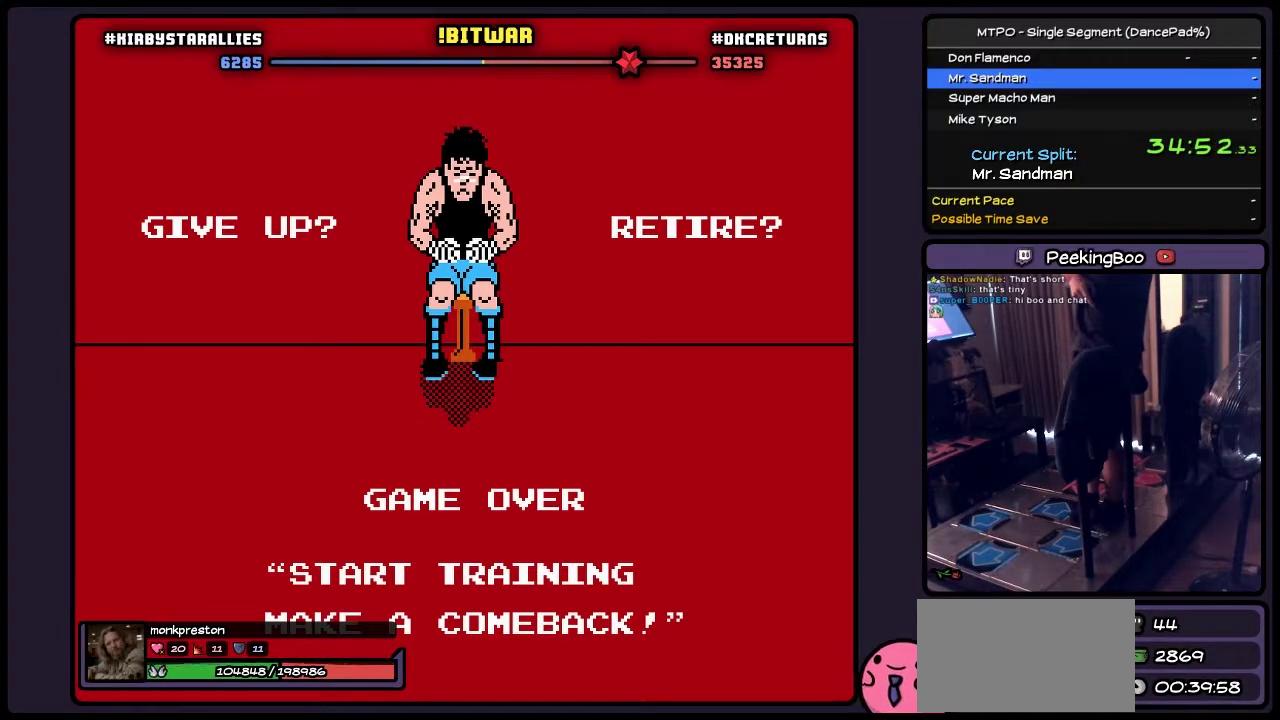
{"buttons": ["B"], "events": []}
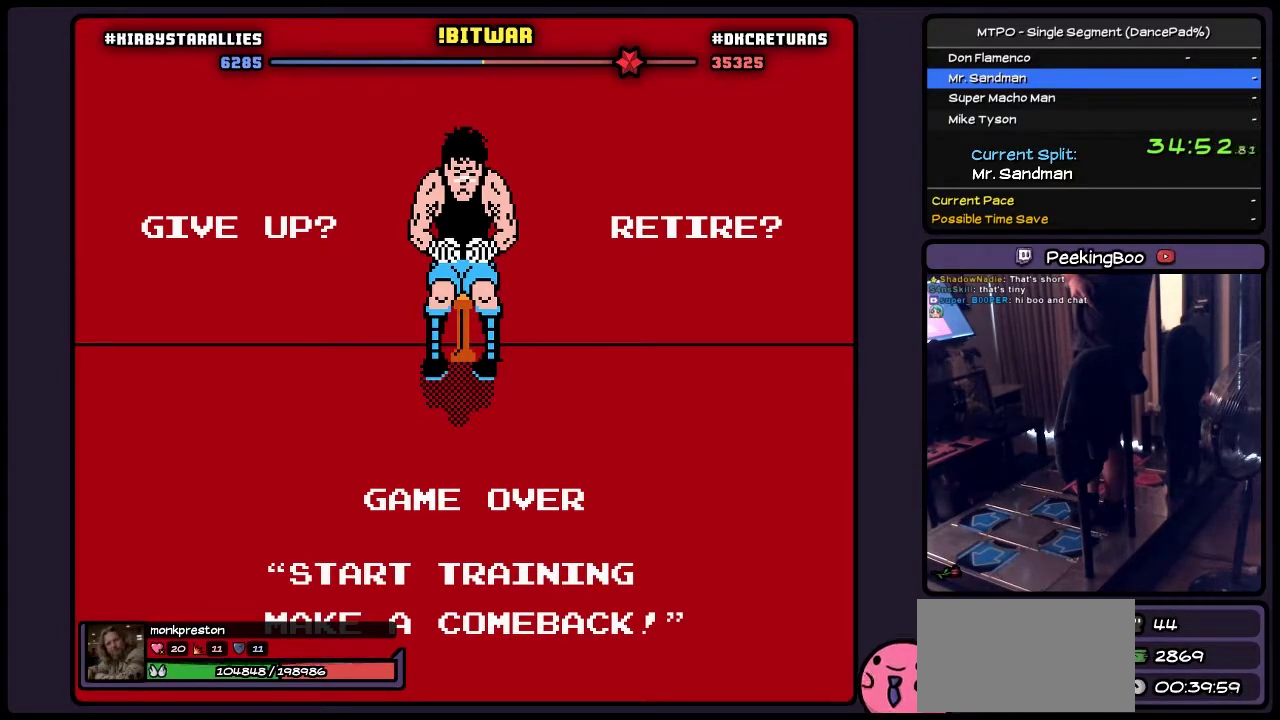
{"buttons": ["B"], "events": []}
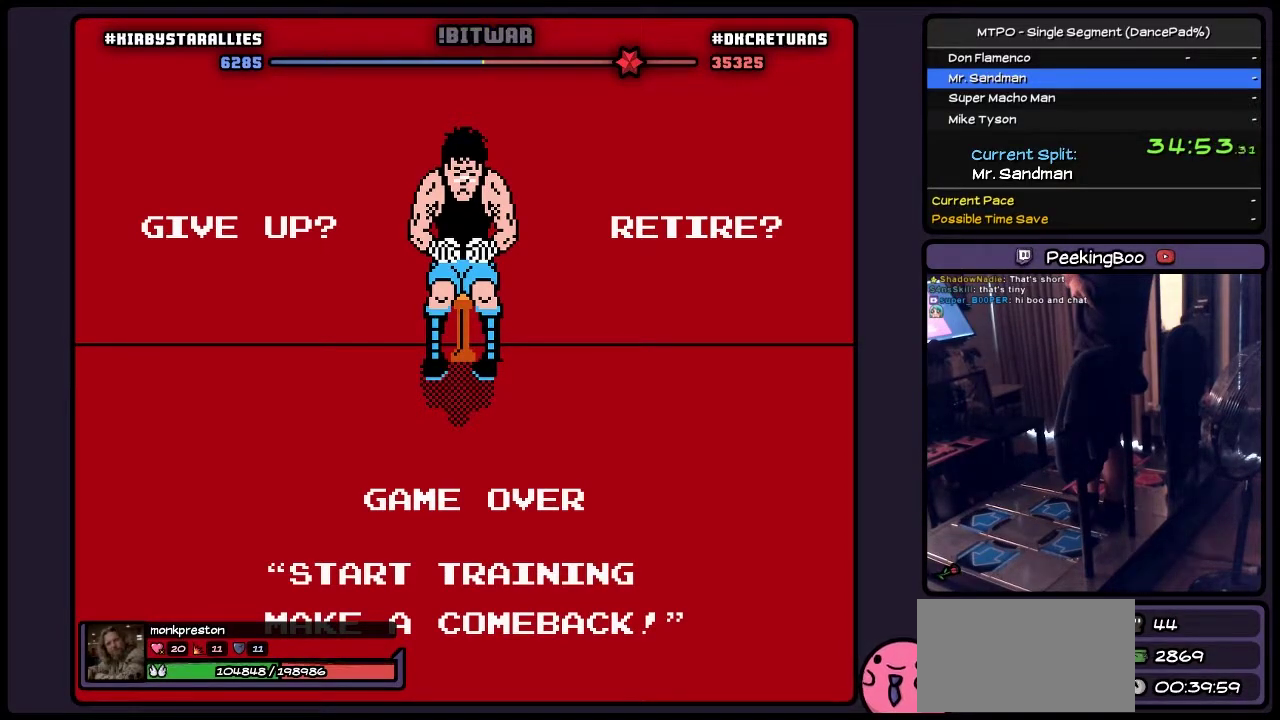
{"buttons": ["B"], "events": []}
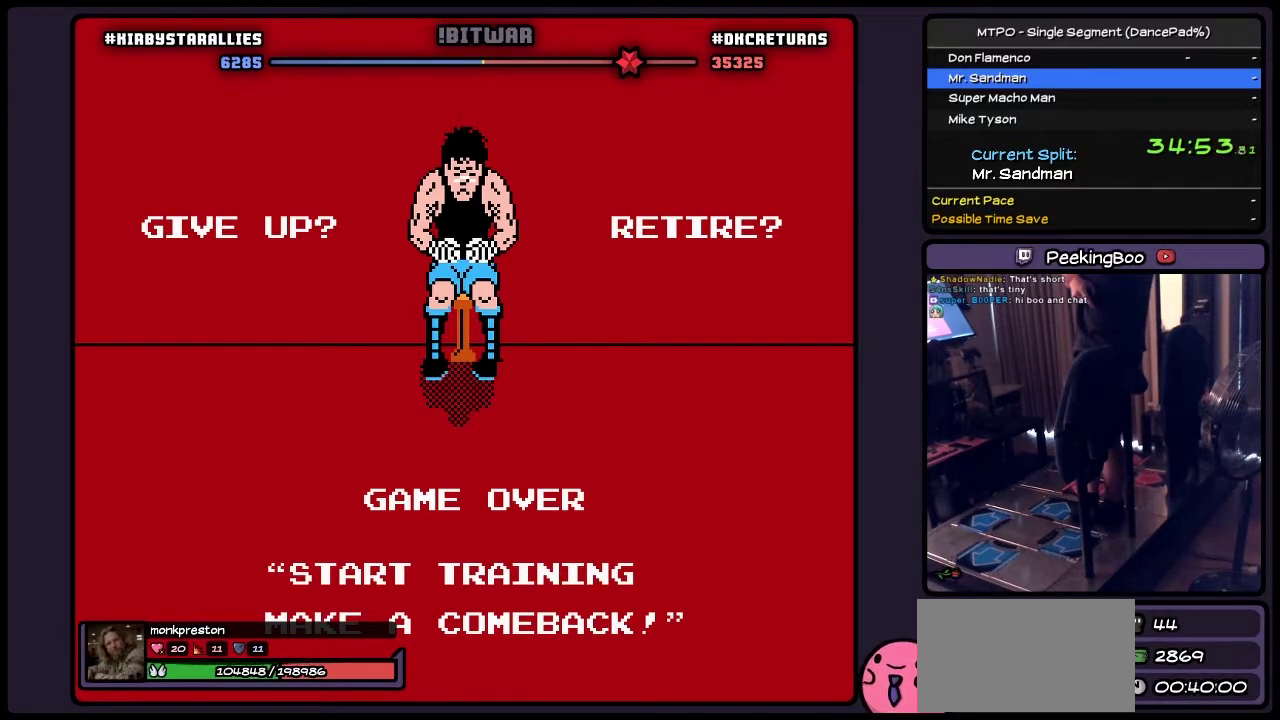
{"buttons": ["B"], "events": []}
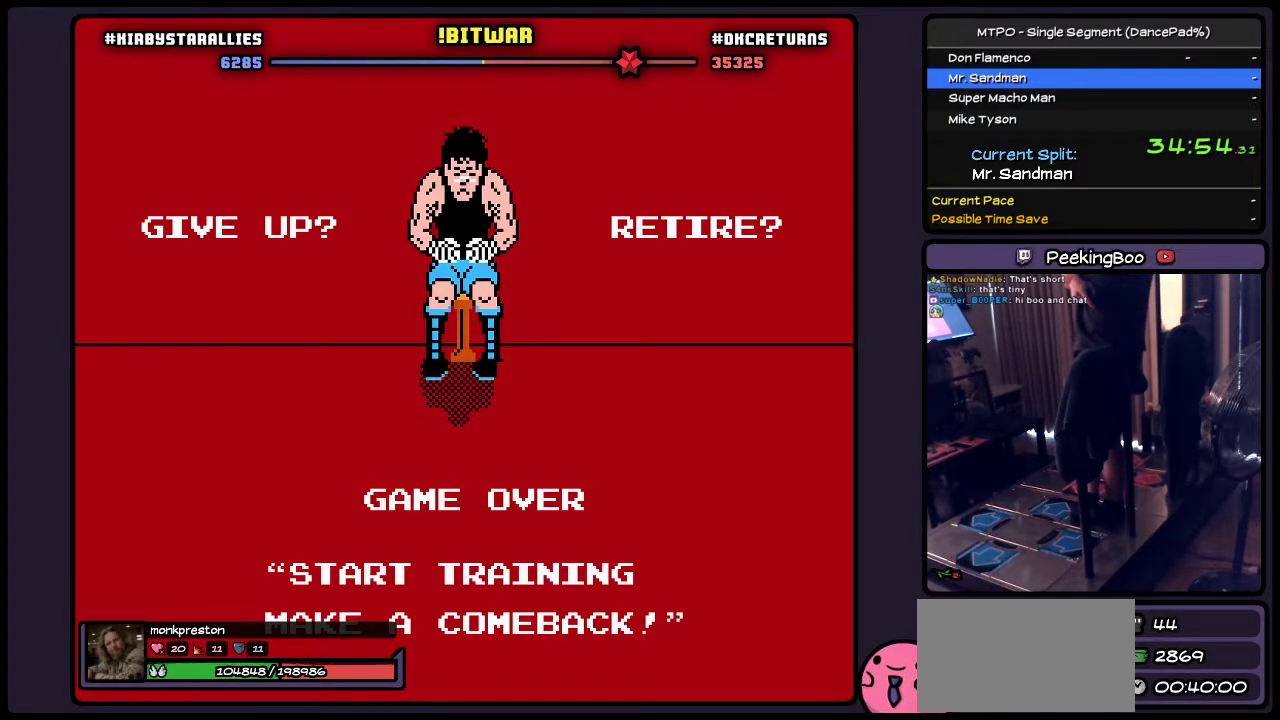
{"buttons": ["B"], "events": []}
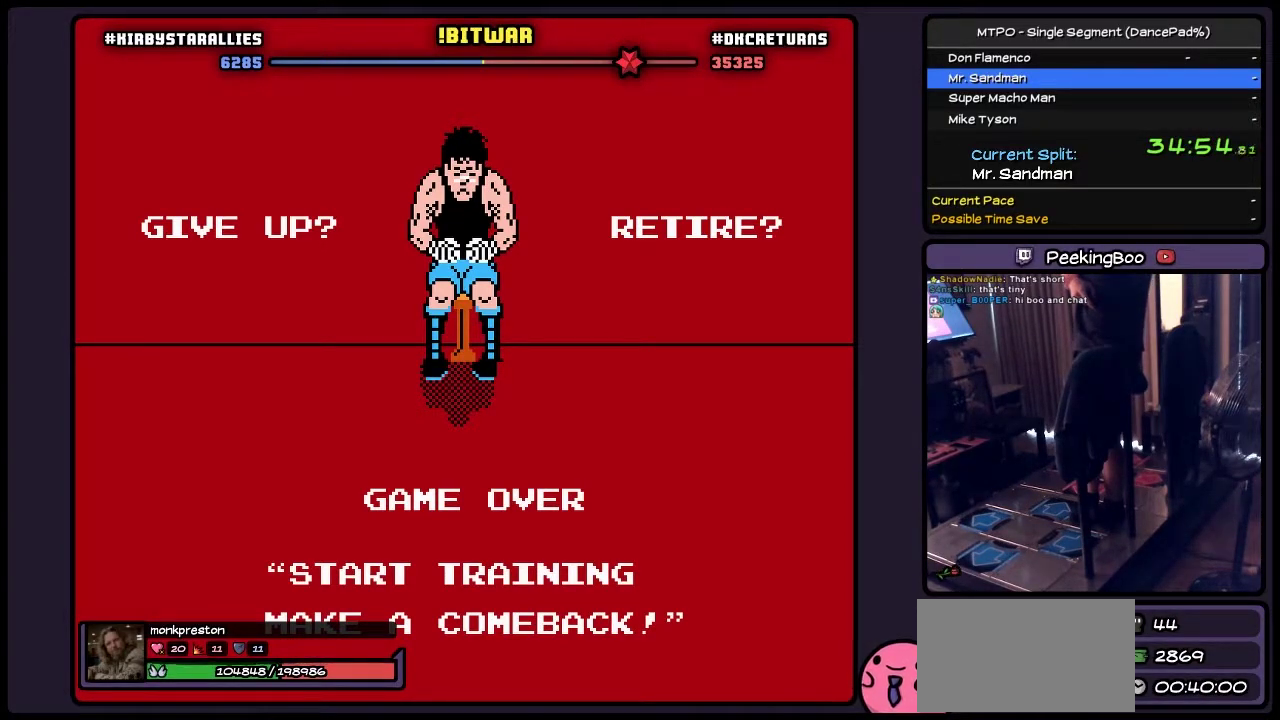
{"buttons": ["B"], "events": []}
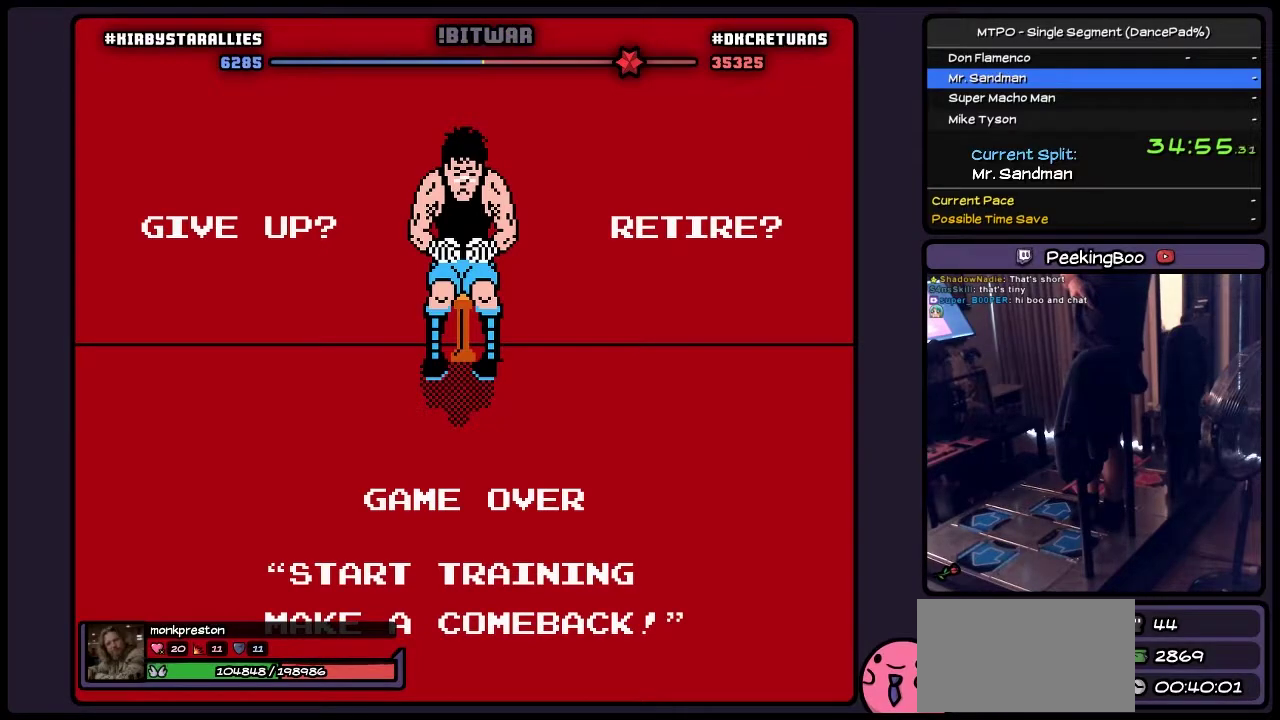
{"buttons": ["B"], "events": []}
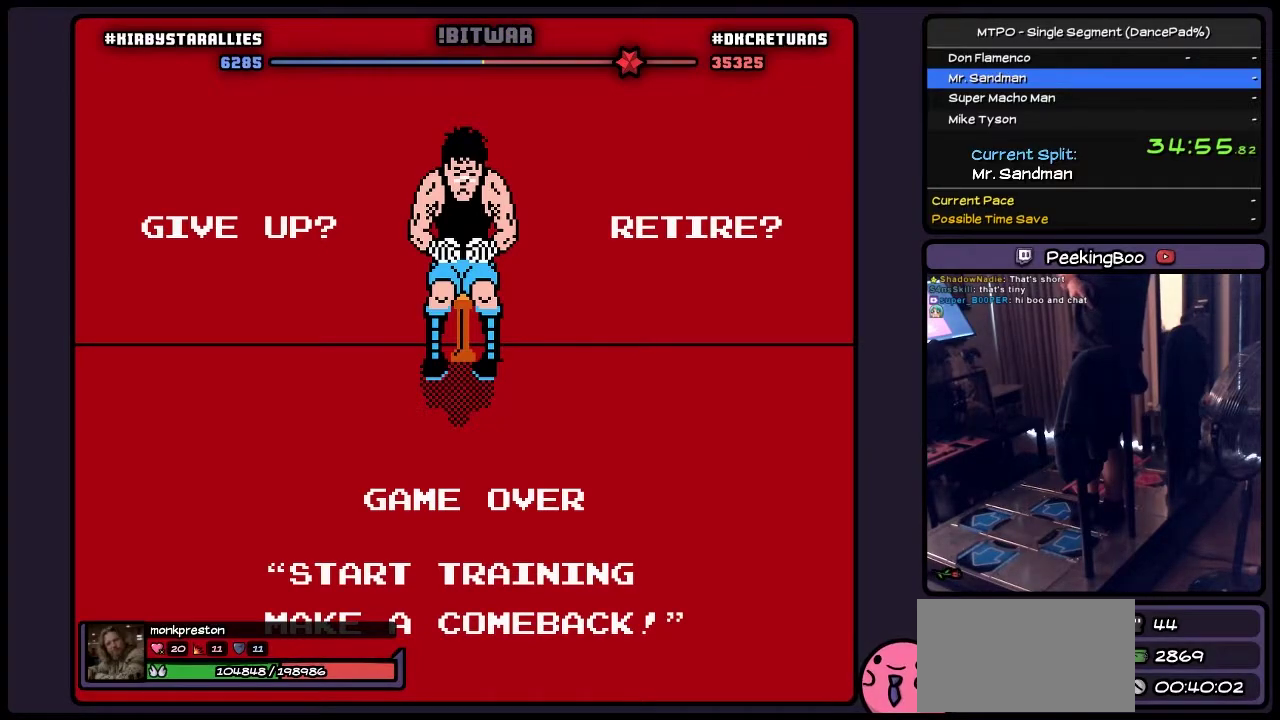
{"buttons": ["B"], "events": []}
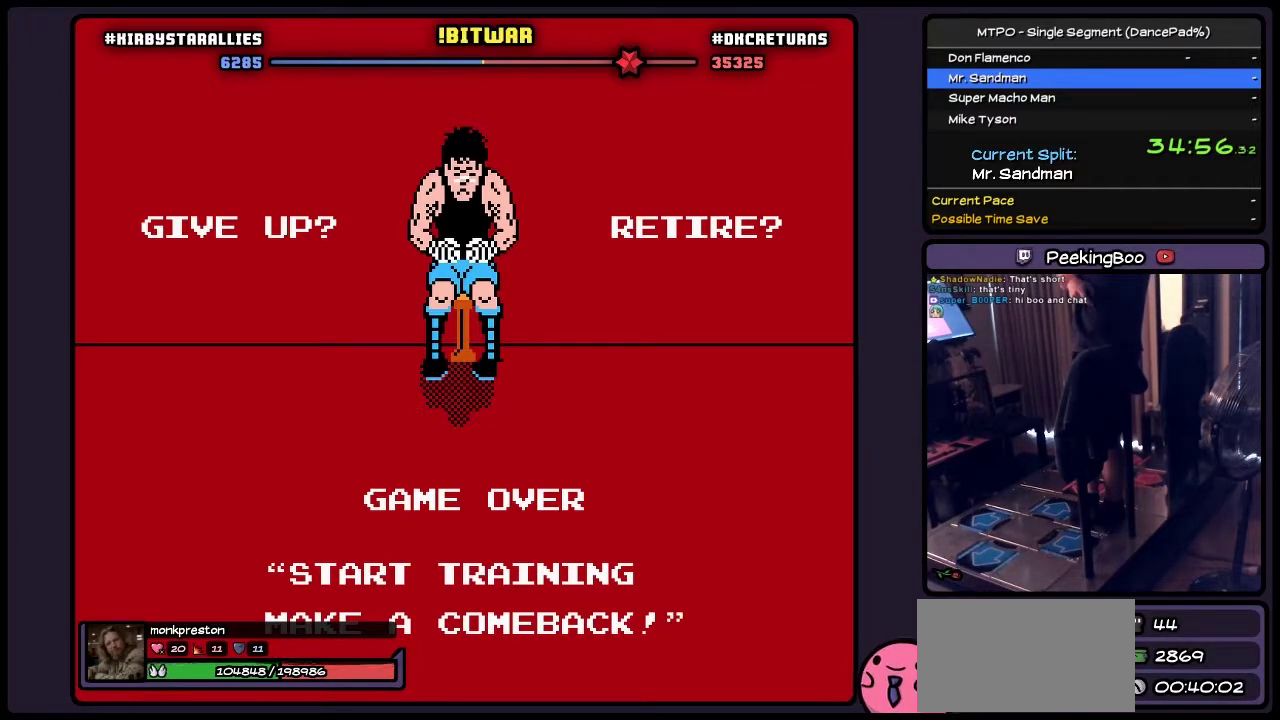
{"buttons": ["B"], "events": []}
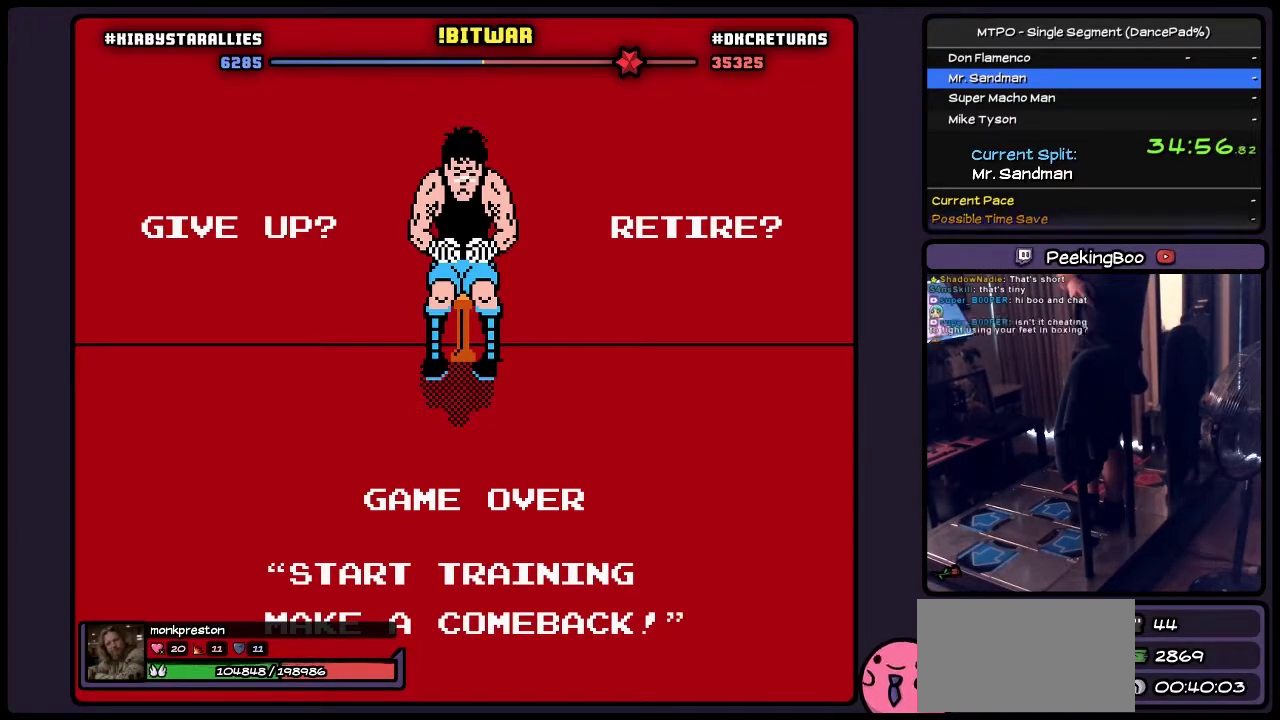
{"buttons": ["B"], "events": []}
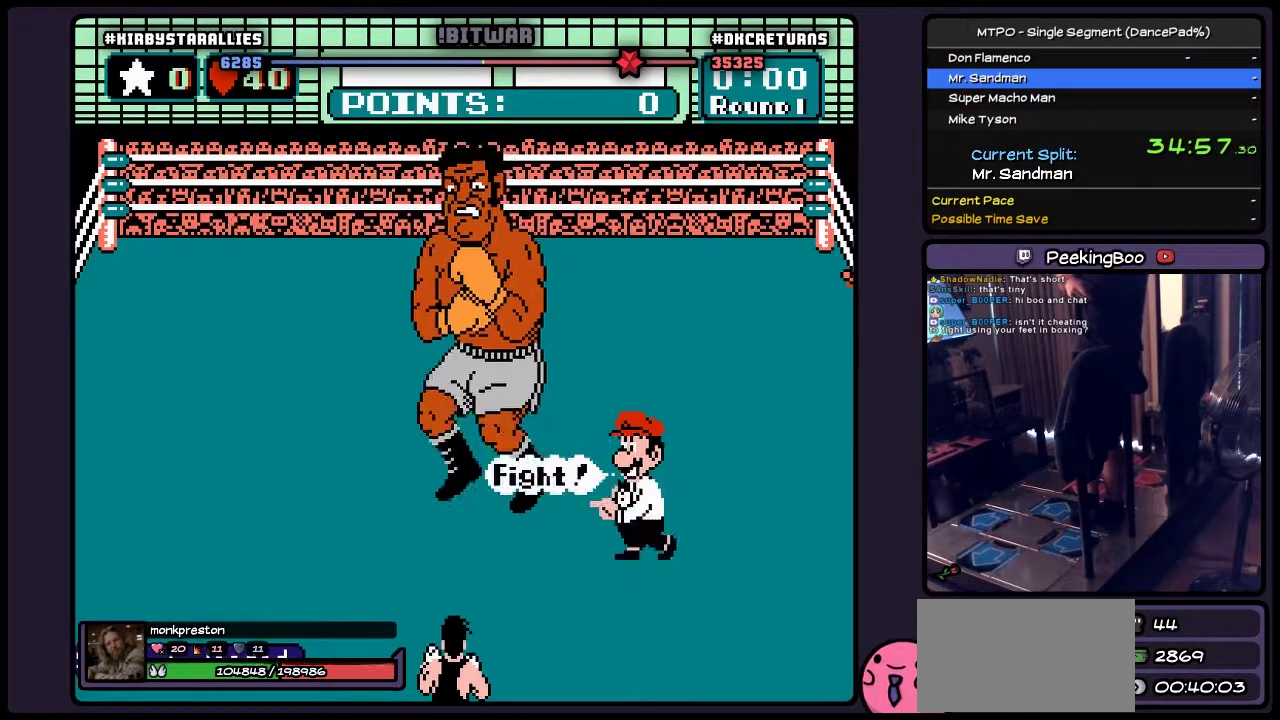
{"buttons": ["B"], "events": []}
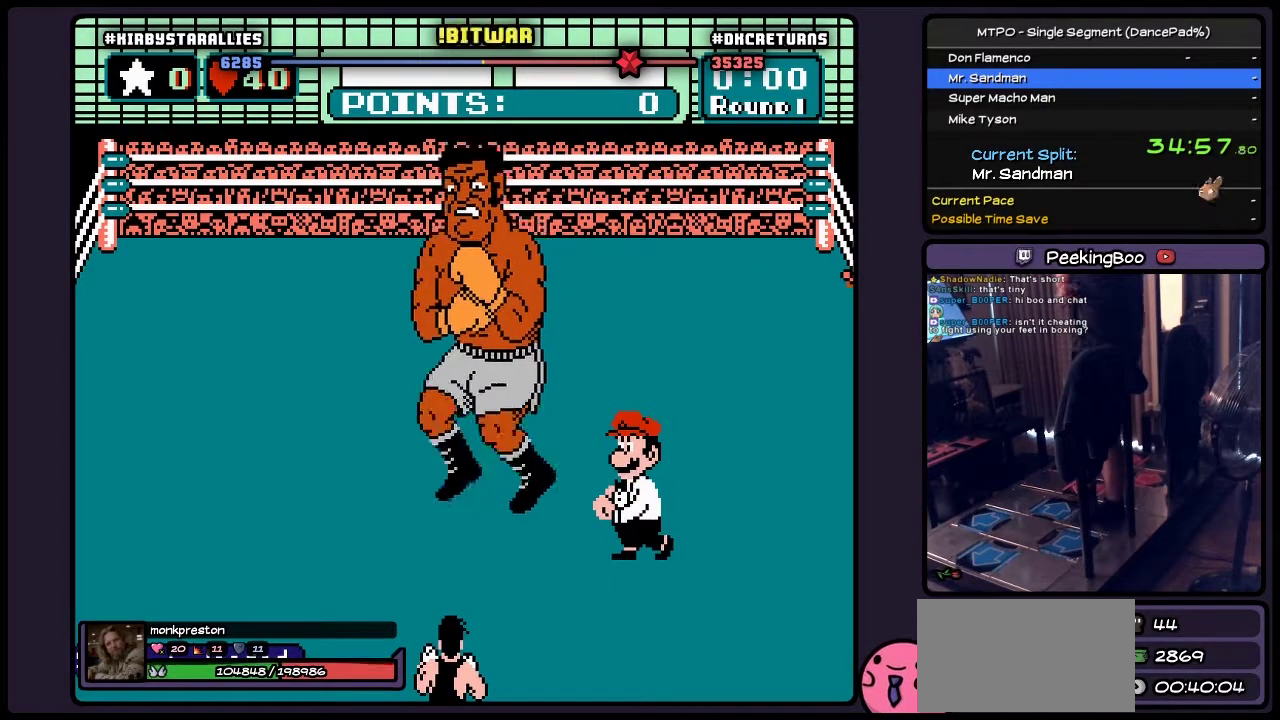
{"buttons": ["B"], "events": []}
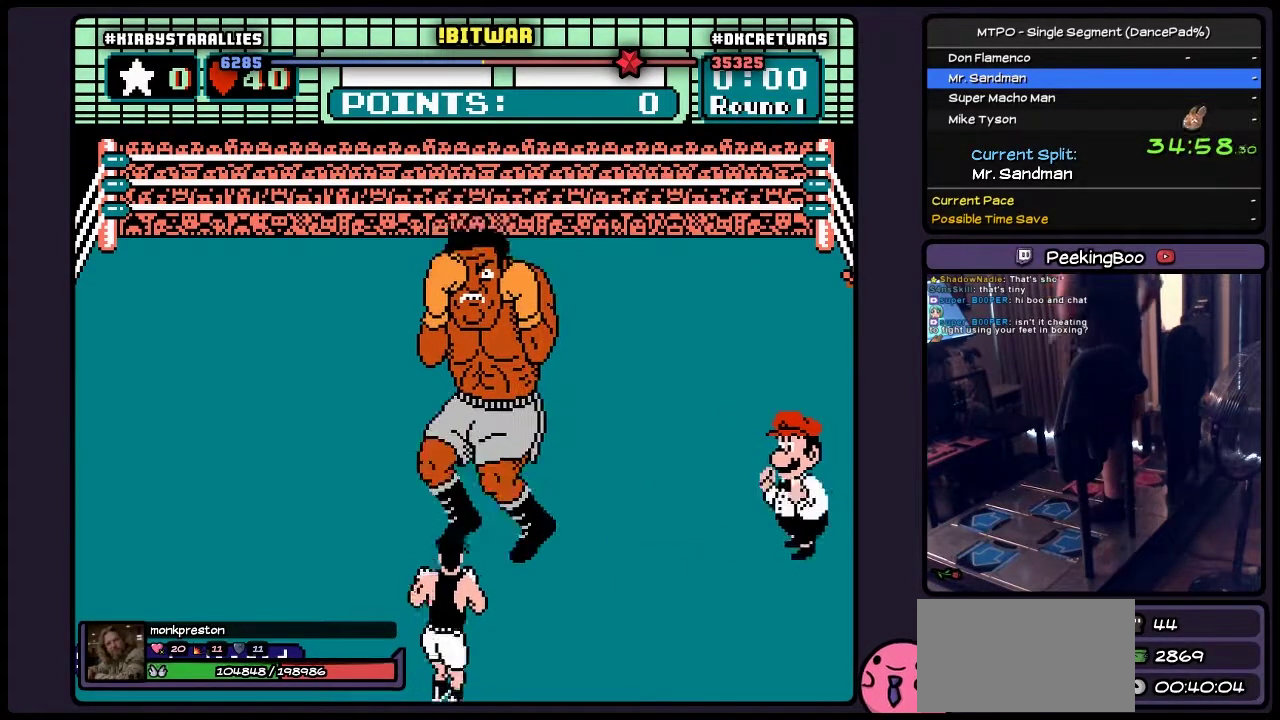
{"buttons": ["B"], "events": []}
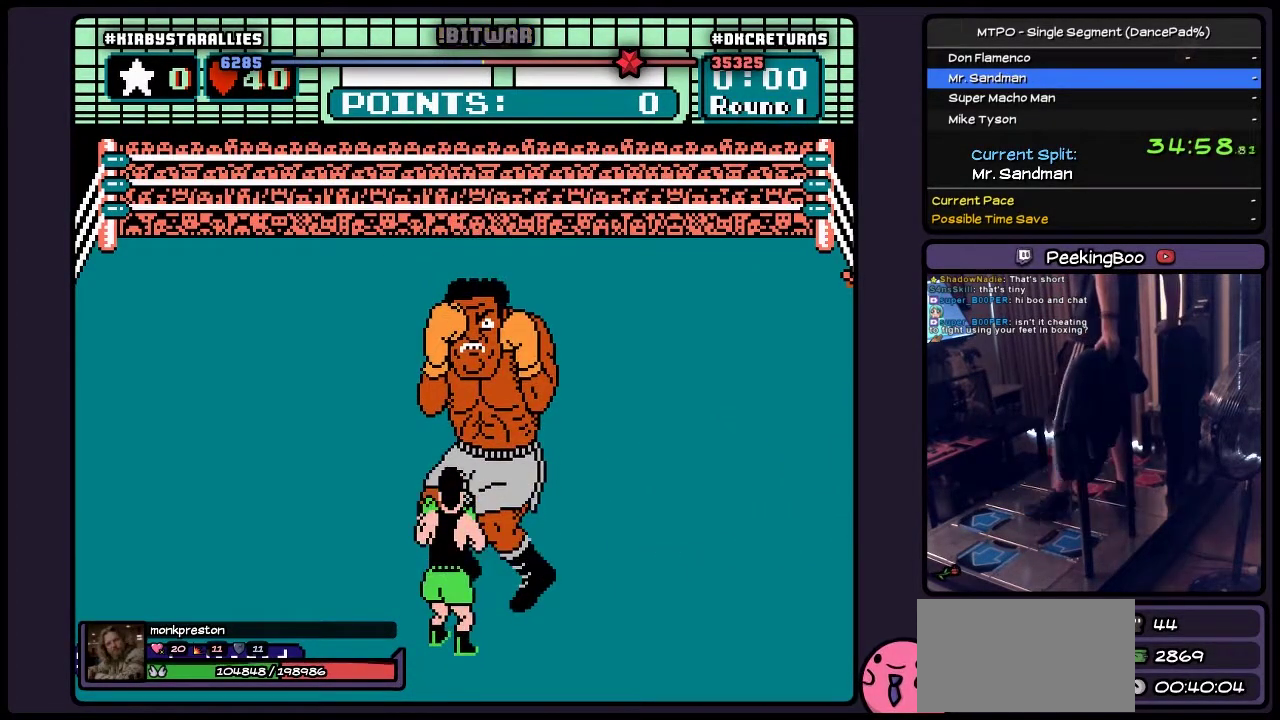
{"buttons": ["B"], "events": []}
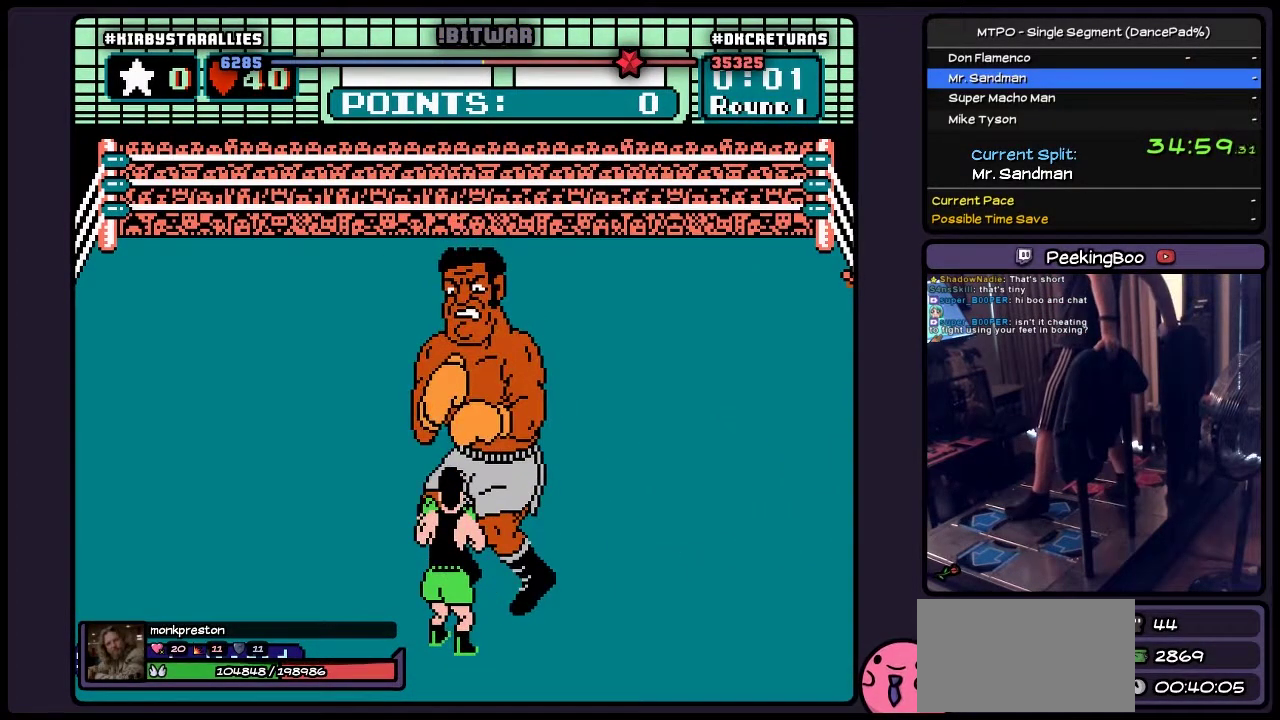
{"buttons": ["B"], "events": []}
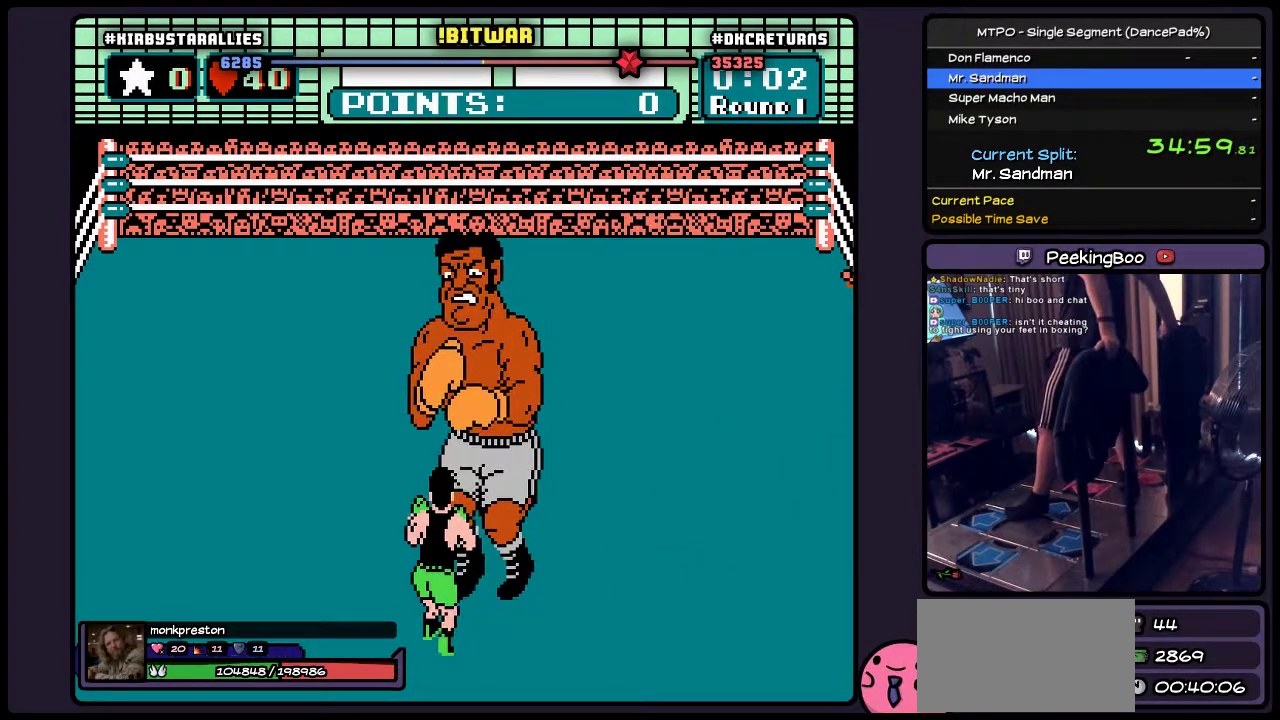
{"buttons": ["B", "DPAD_RIGHT"], "events": [[400, "DPAD_RIGHT", "down"]]}
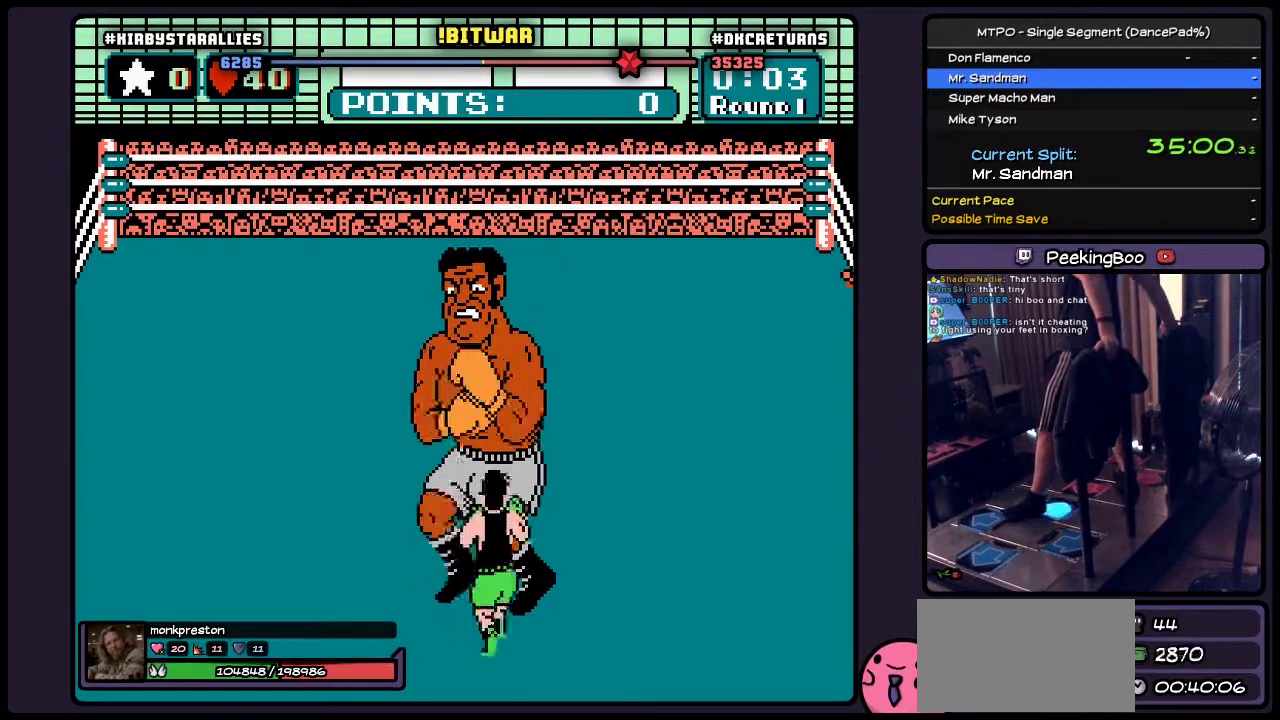
{"buttons": ["B"], "events": [[433, "DPAD_RIGHT", "up"]]}
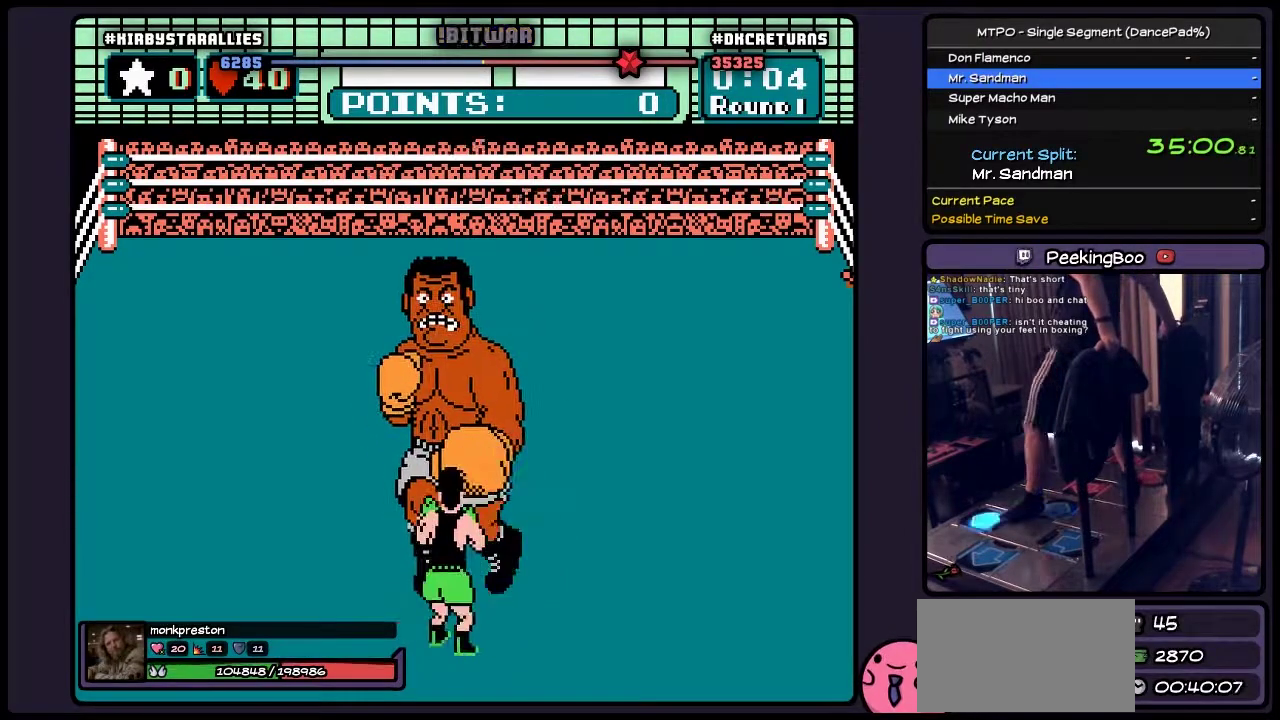
{"buttons": ["B", "DPAD_UP"], "events": [[100, "DPAD_UP", "down"], [183, "A", "down"], [433, "A", "up"]]}
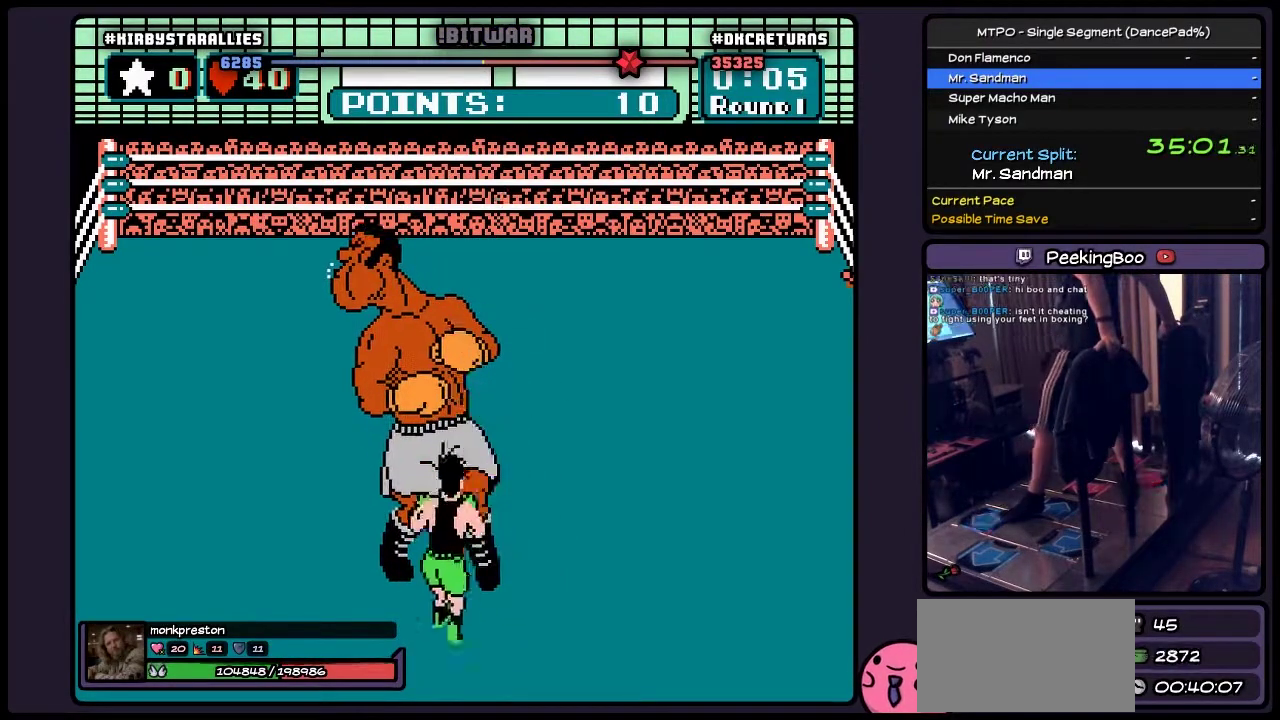
{"buttons": ["B"], "events": [[150, "DPAD_UP", "up"]]}
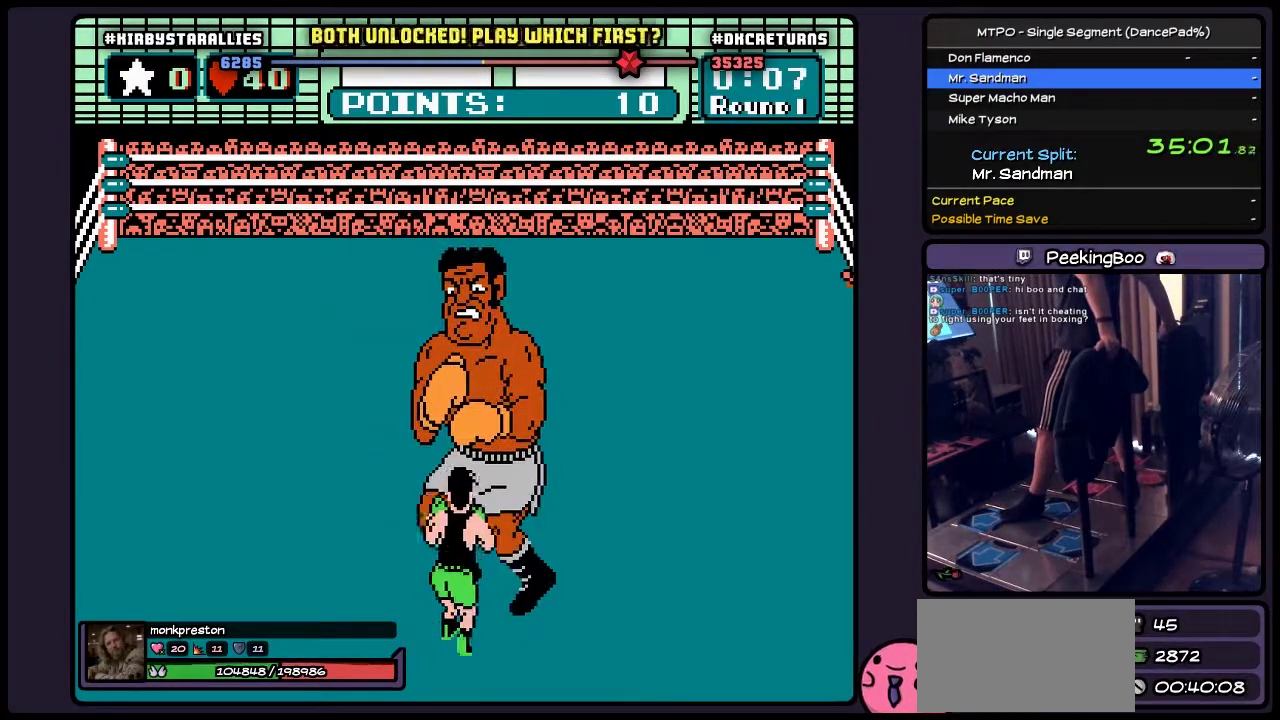
{"buttons": ["B"], "events": []}